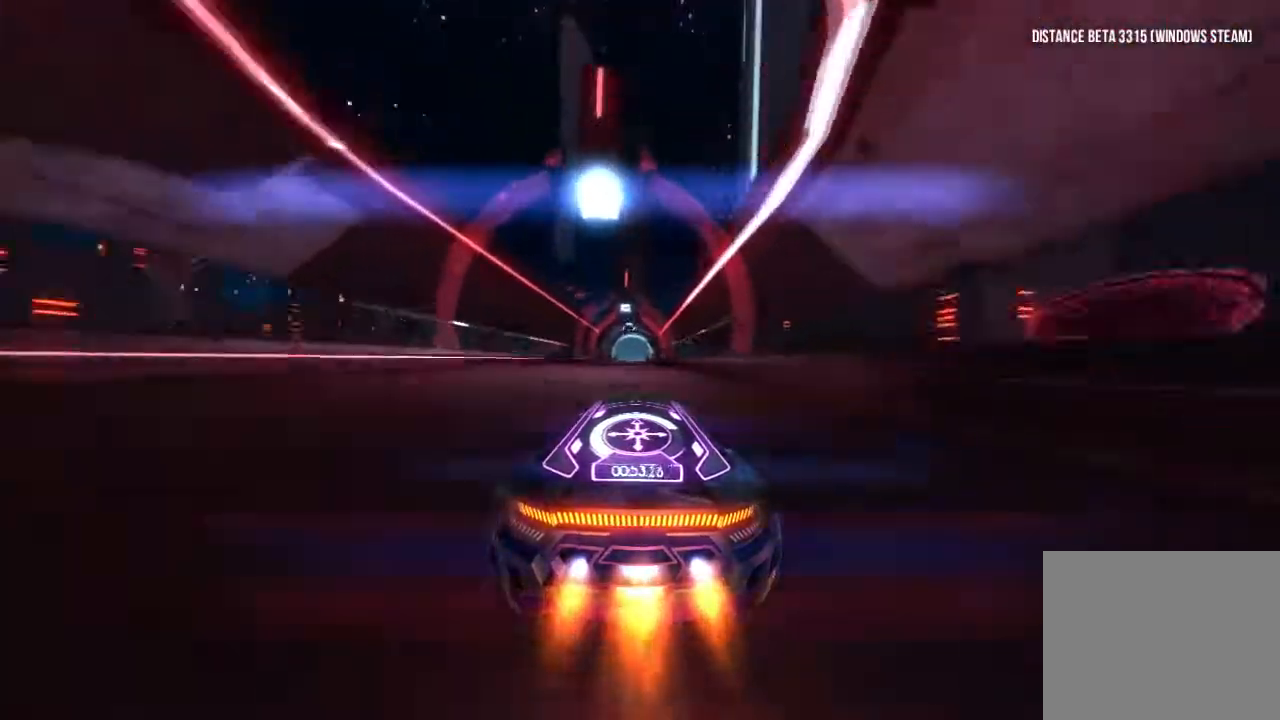
Gameplay with a controller (Xbox layout); each line is a JSON object with the inputs held at the frame after it. "button_events" lists button changes between this image and that frame as [ms after this image, input, new state], when the widget could be followed in between (sticks are given only as held states). Not read: L2 L3 R2 R3.
{"buttons": ["R1"], "left_stick": "center", "right_stick": "center", "button_events": []}
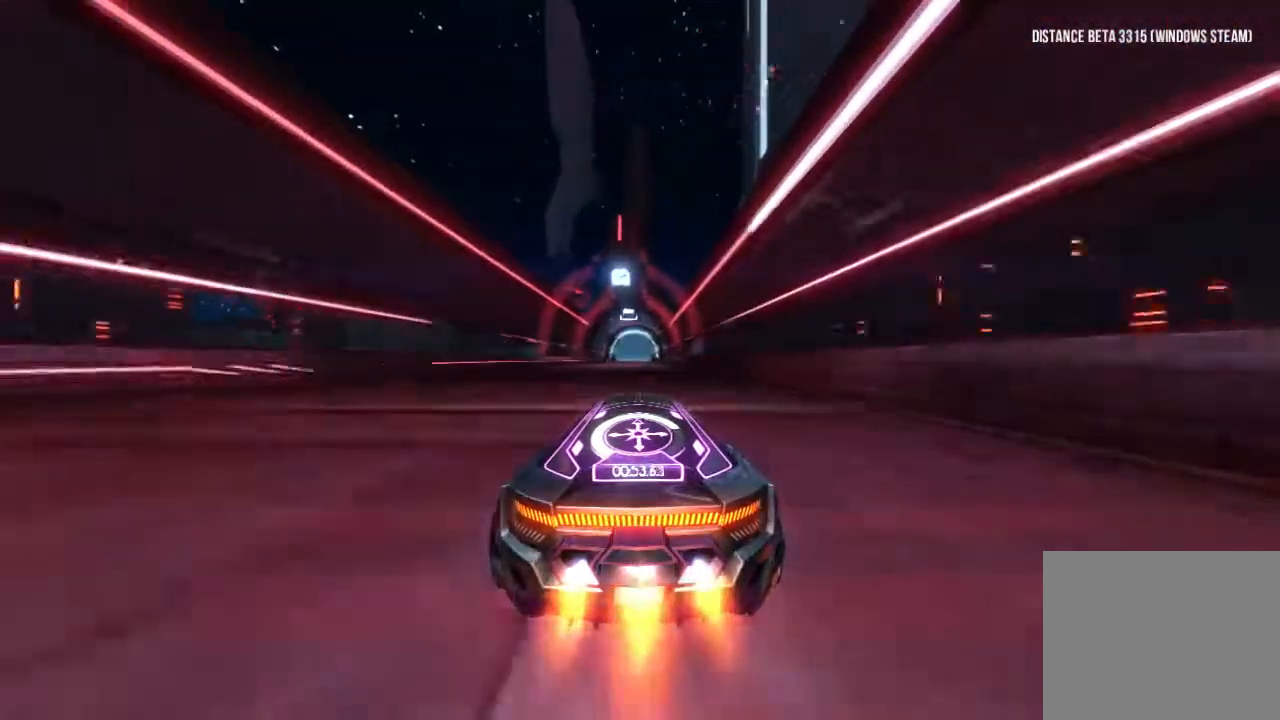
{"buttons": ["R1"], "left_stick": "center", "right_stick": "center", "button_events": []}
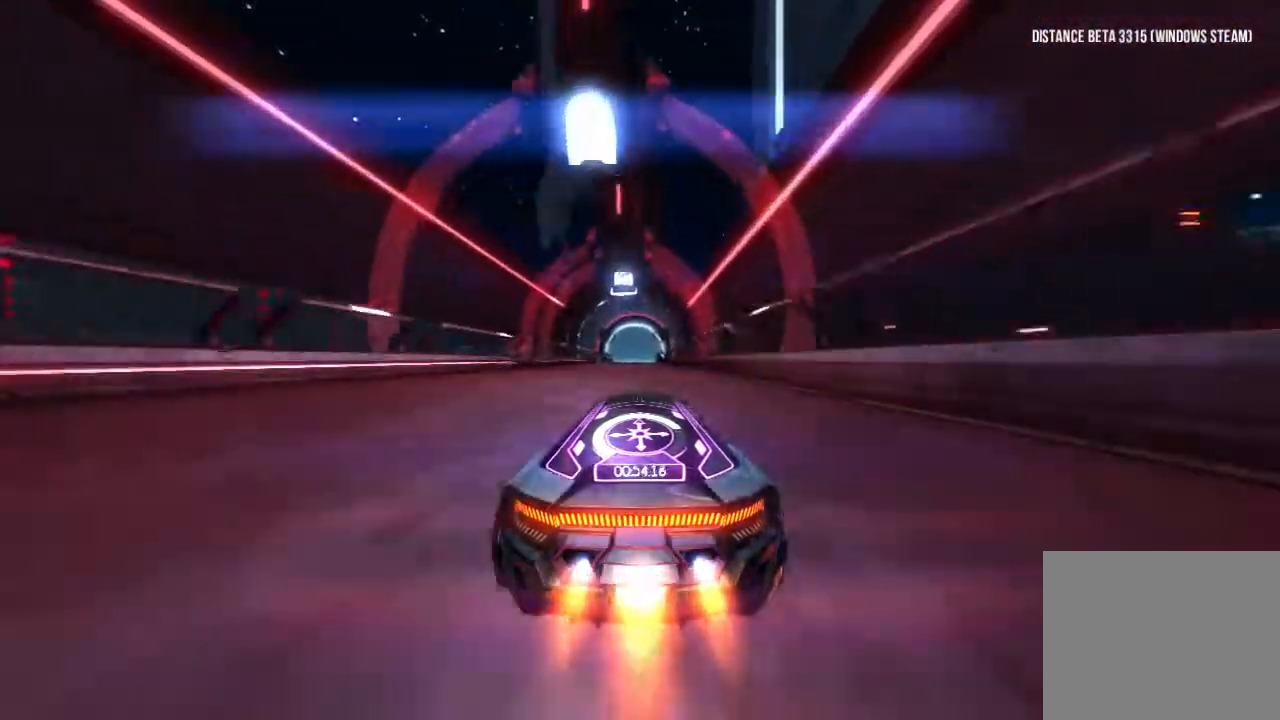
{"buttons": ["R1"], "left_stick": "center", "right_stick": "center", "button_events": []}
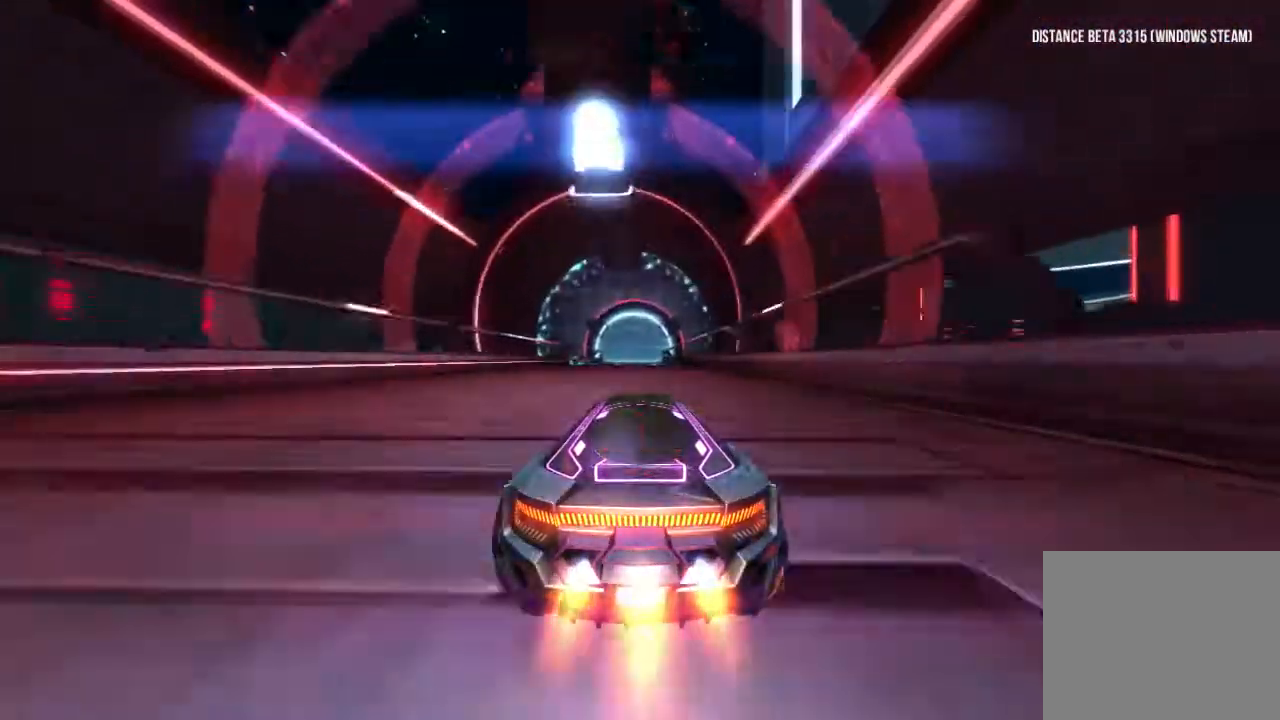
{"buttons": ["R1"], "left_stick": "center", "right_stick": "center", "button_events": []}
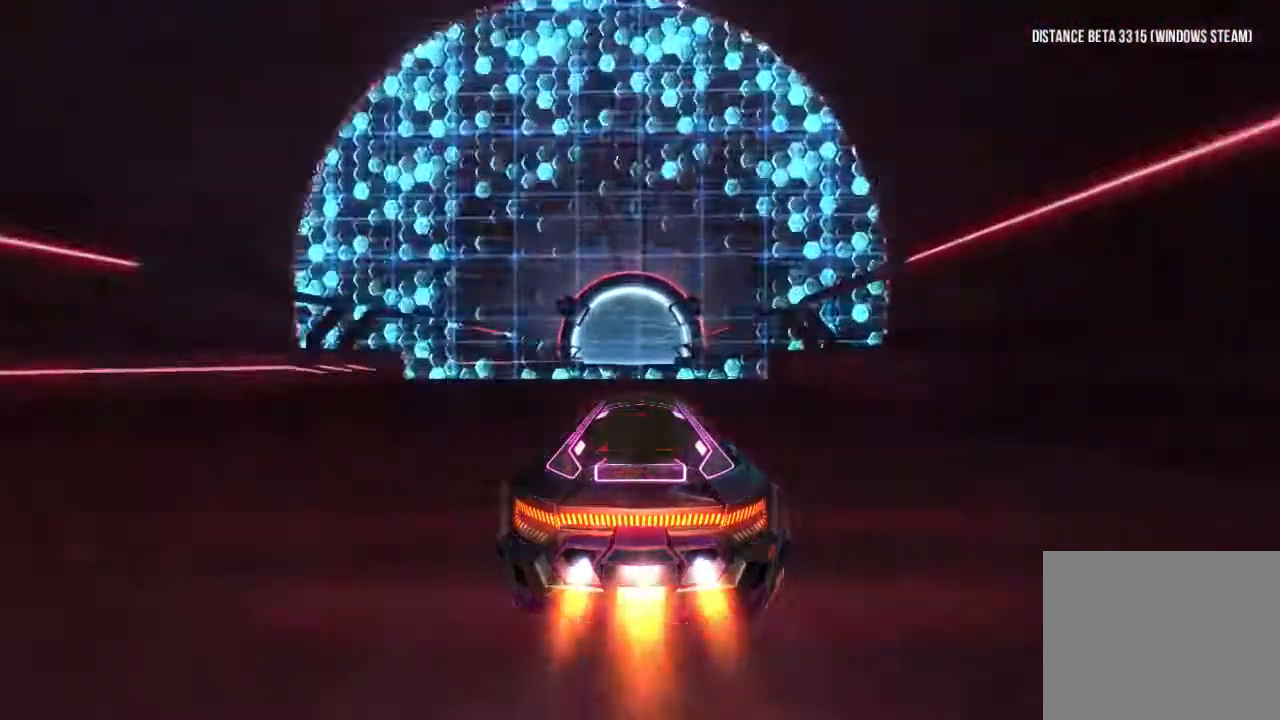
{"buttons": [], "left_stick": "center", "right_stick": "center", "button_events": [[350, "R1", "up"]]}
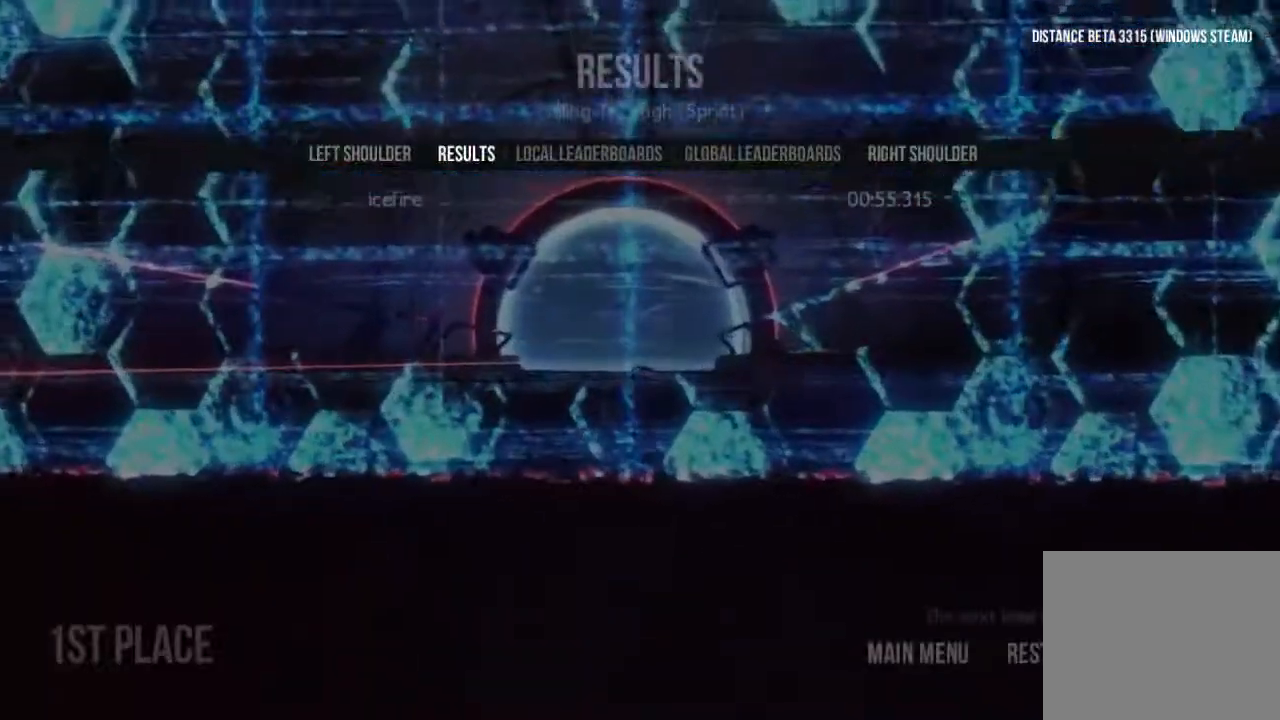
{"buttons": [], "left_stick": "center", "right_stick": "center", "button_events": []}
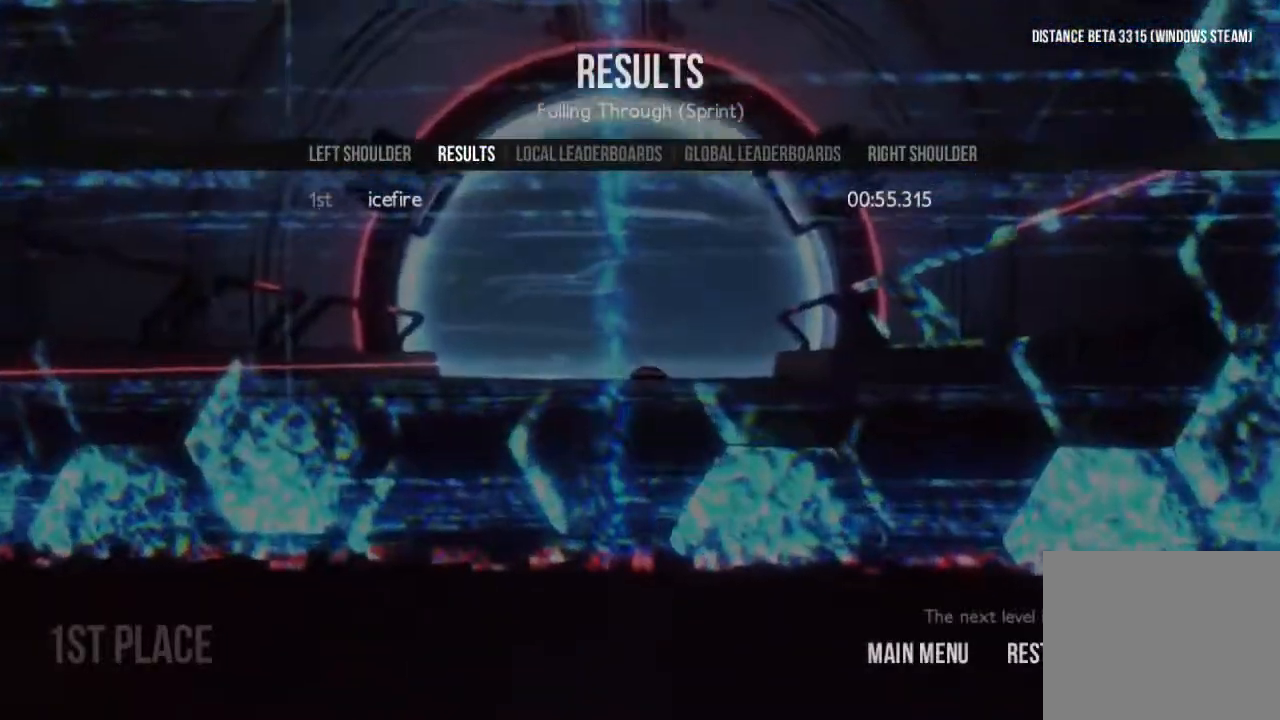
{"buttons": [], "left_stick": "center", "right_stick": "center", "button_events": []}
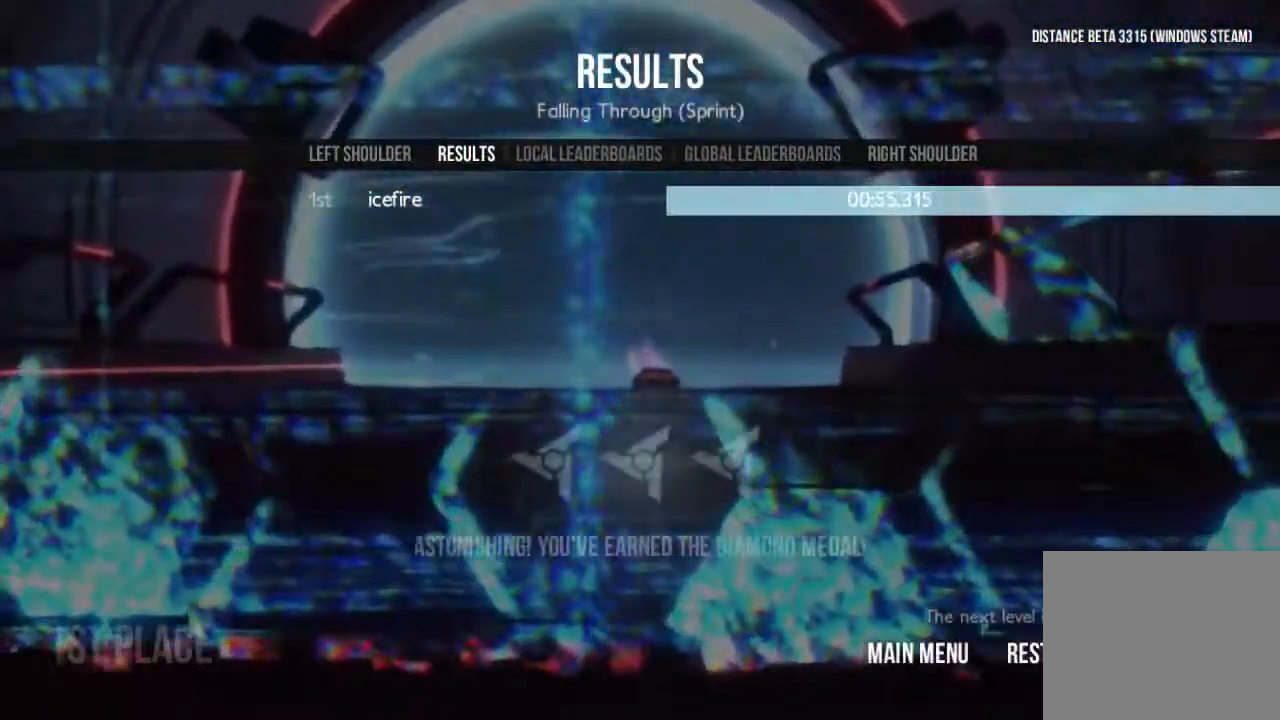
{"buttons": [], "left_stick": "center", "right_stick": "center", "button_events": []}
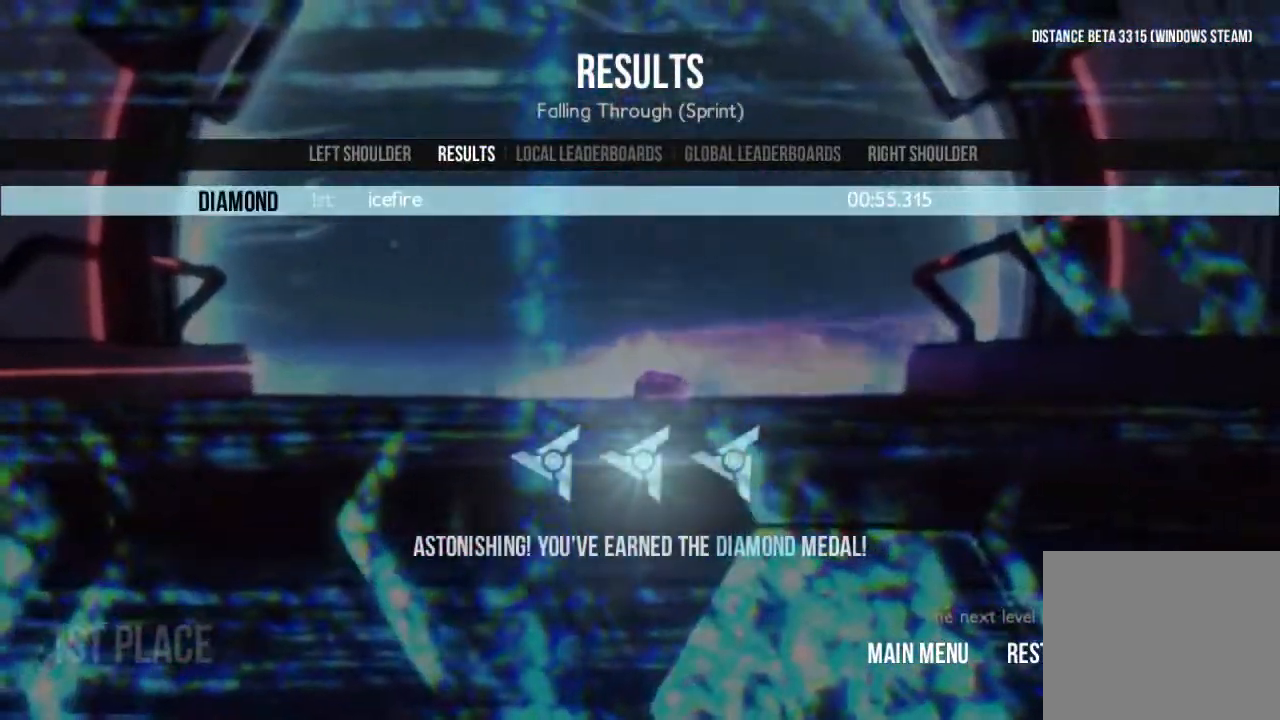
{"buttons": [], "left_stick": "center", "right_stick": "center", "button_events": []}
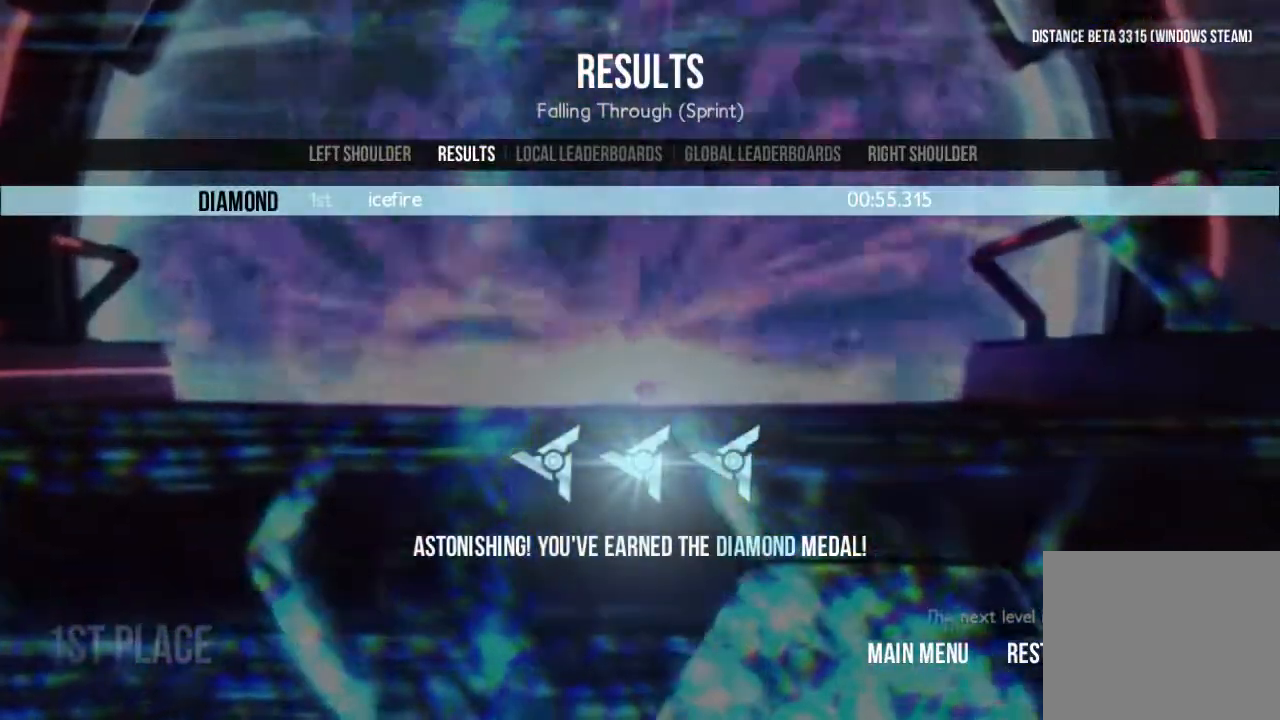
{"buttons": [], "left_stick": "center", "right_stick": "center", "button_events": []}
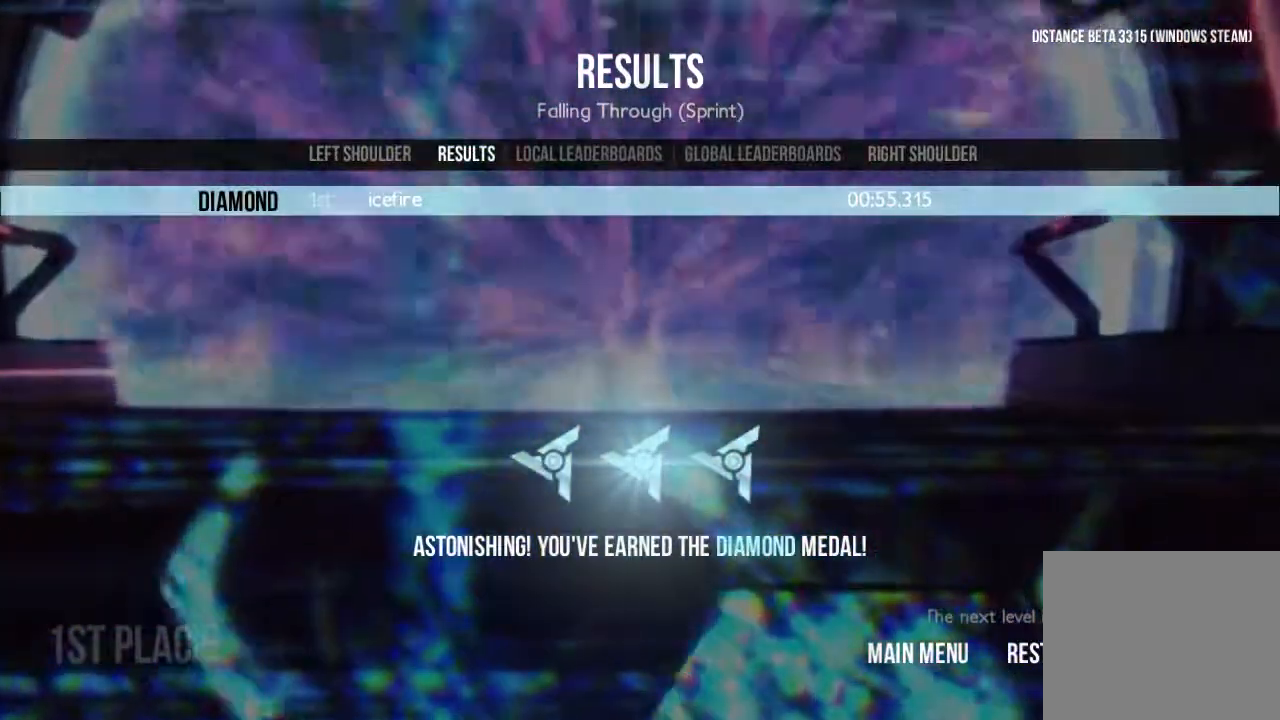
{"buttons": [], "left_stick": "center", "right_stick": "center", "button_events": []}
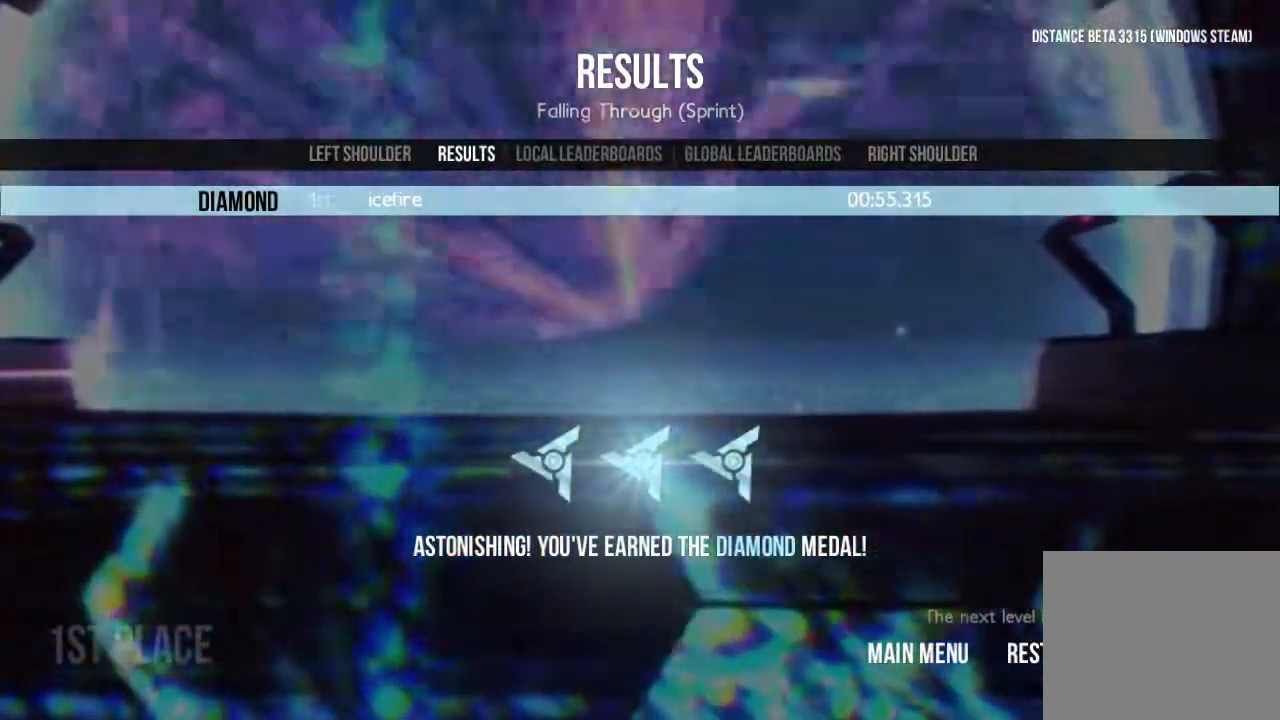
{"buttons": [], "left_stick": "center", "right_stick": "center", "button_events": []}
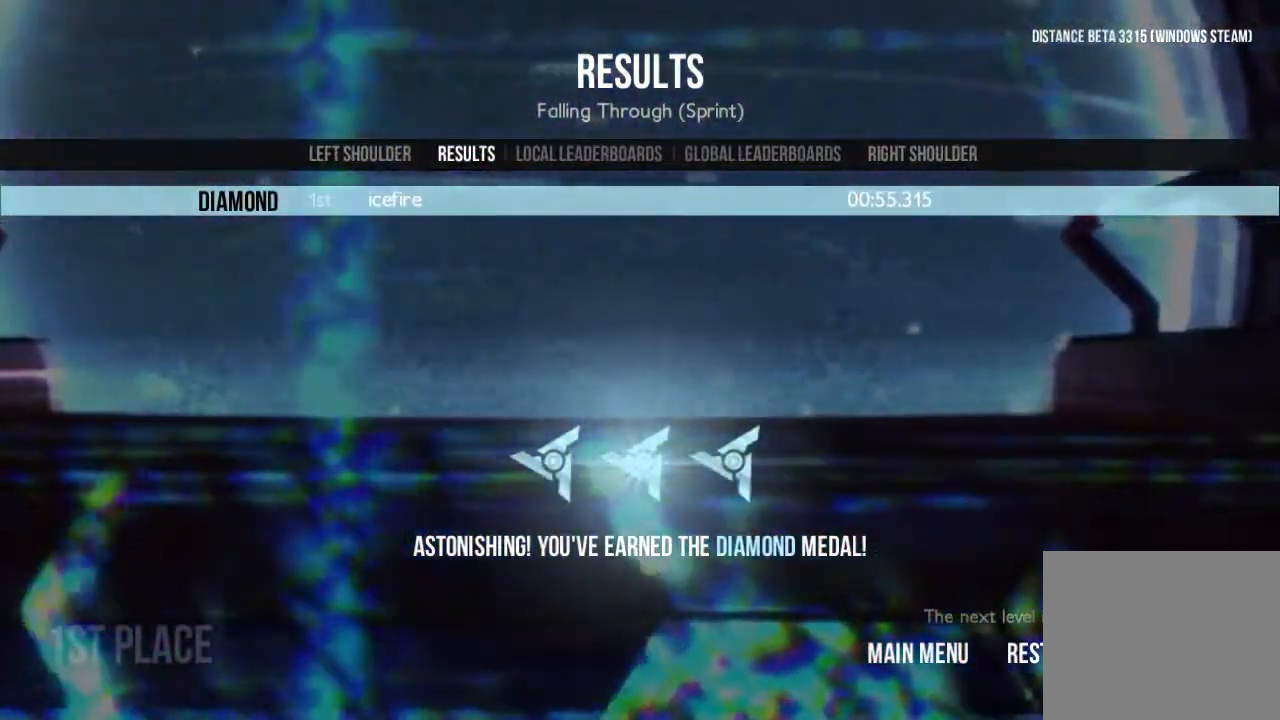
{"buttons": [], "left_stick": "center", "right_stick": "center", "button_events": []}
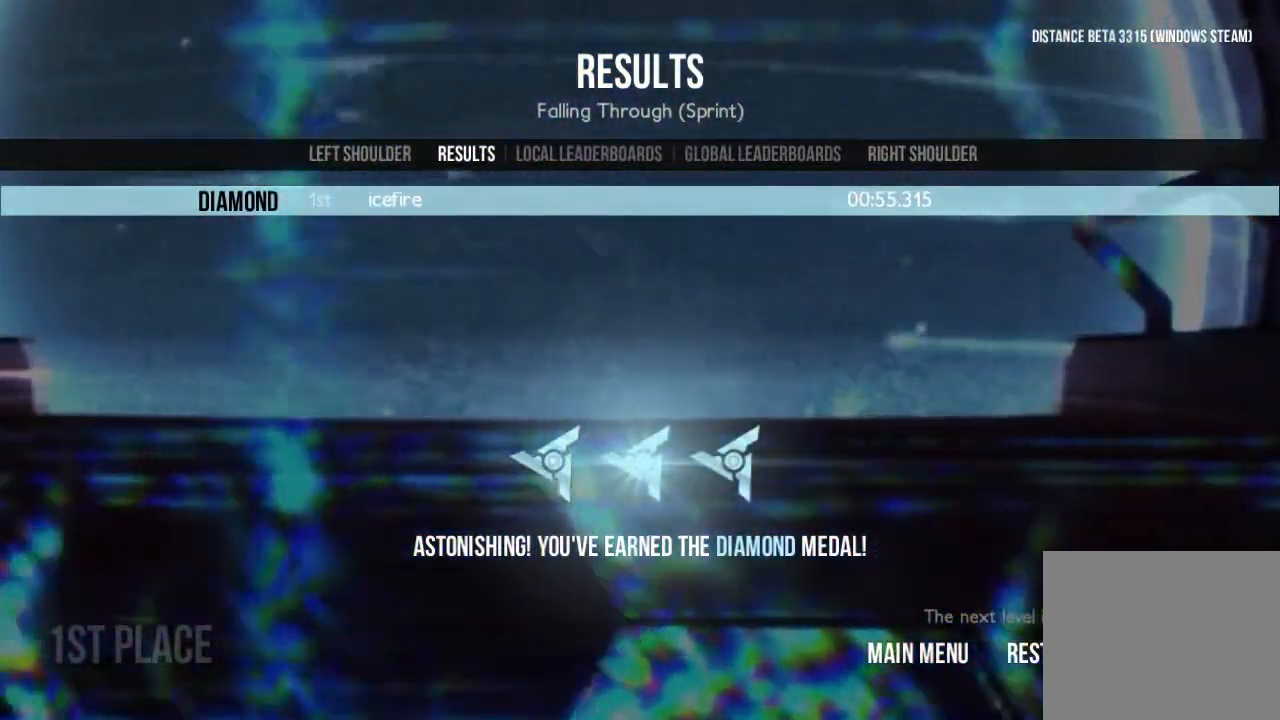
{"buttons": ["A"], "left_stick": "center", "right_stick": "center", "button_events": [[100, "A", "down"], [183, "A", "up"], [400, "A", "down"]]}
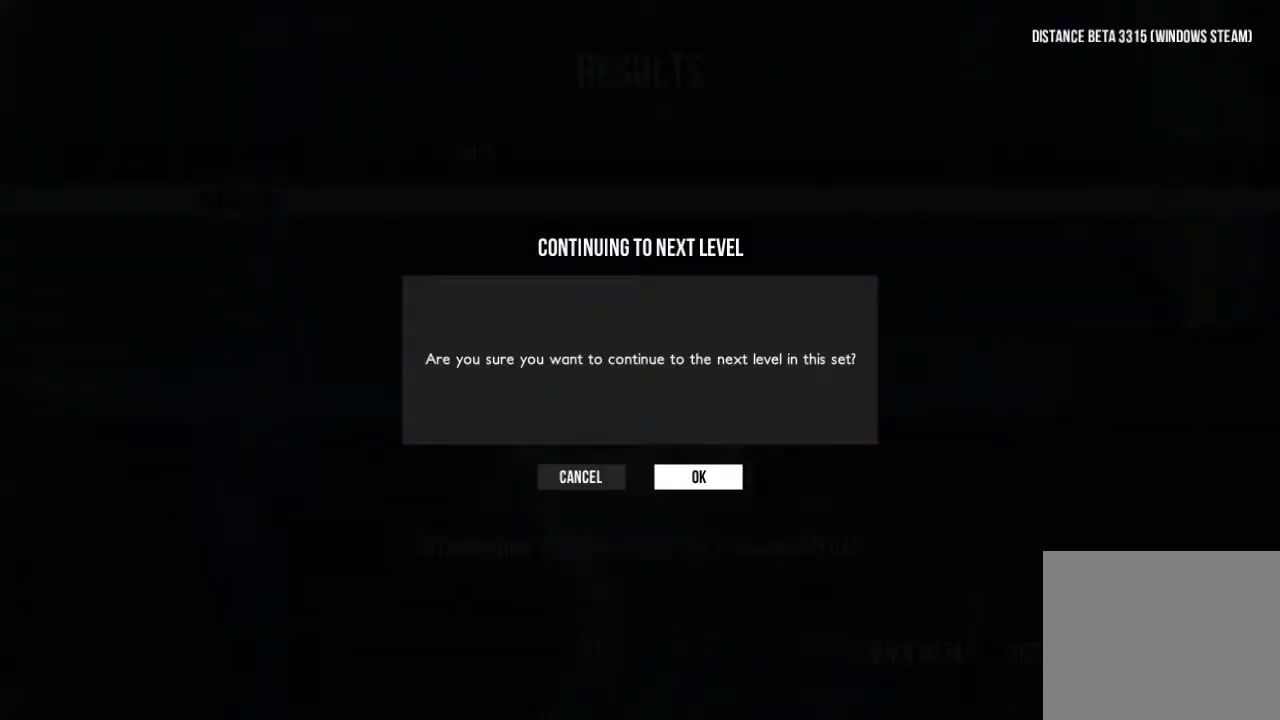
{"buttons": [], "left_stick": "center", "right_stick": "center", "button_events": [[17, "A", "up"]]}